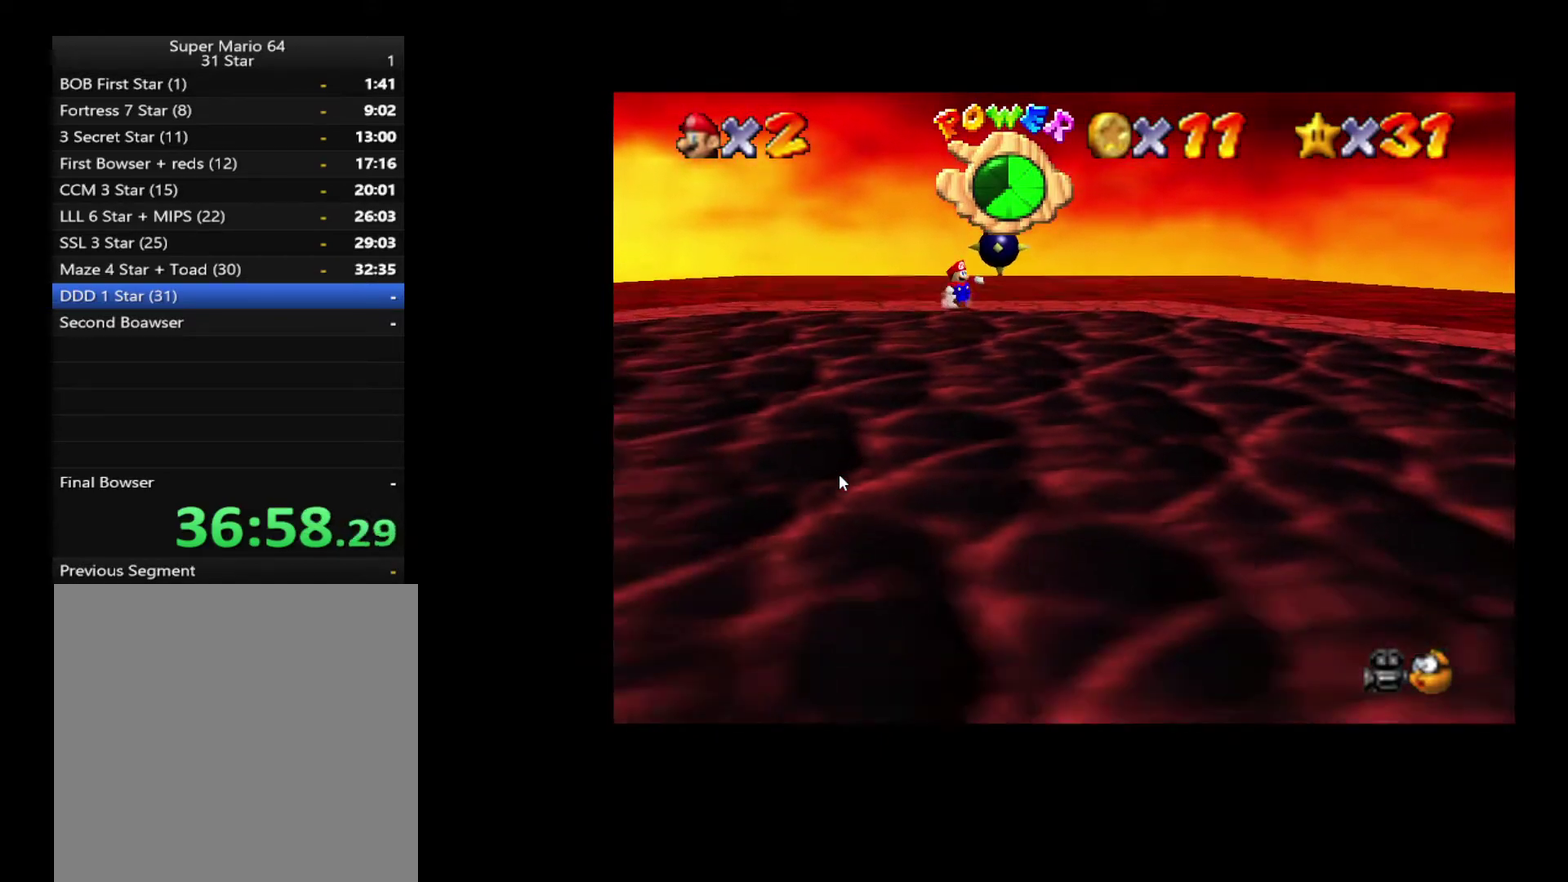
Gameplay with a controller (Xbox layout); each line is a JSON object with the inputs held at the frame after it. "events" lists button and stick changes between this image and that frame as [ms after this image, input, new state], when the widget could be followed in between. Not read: A L3 R3.
{"buttons": [], "left_stick": "down", "right_stick": "center", "events": [[50, "left_stick", "down"]]}
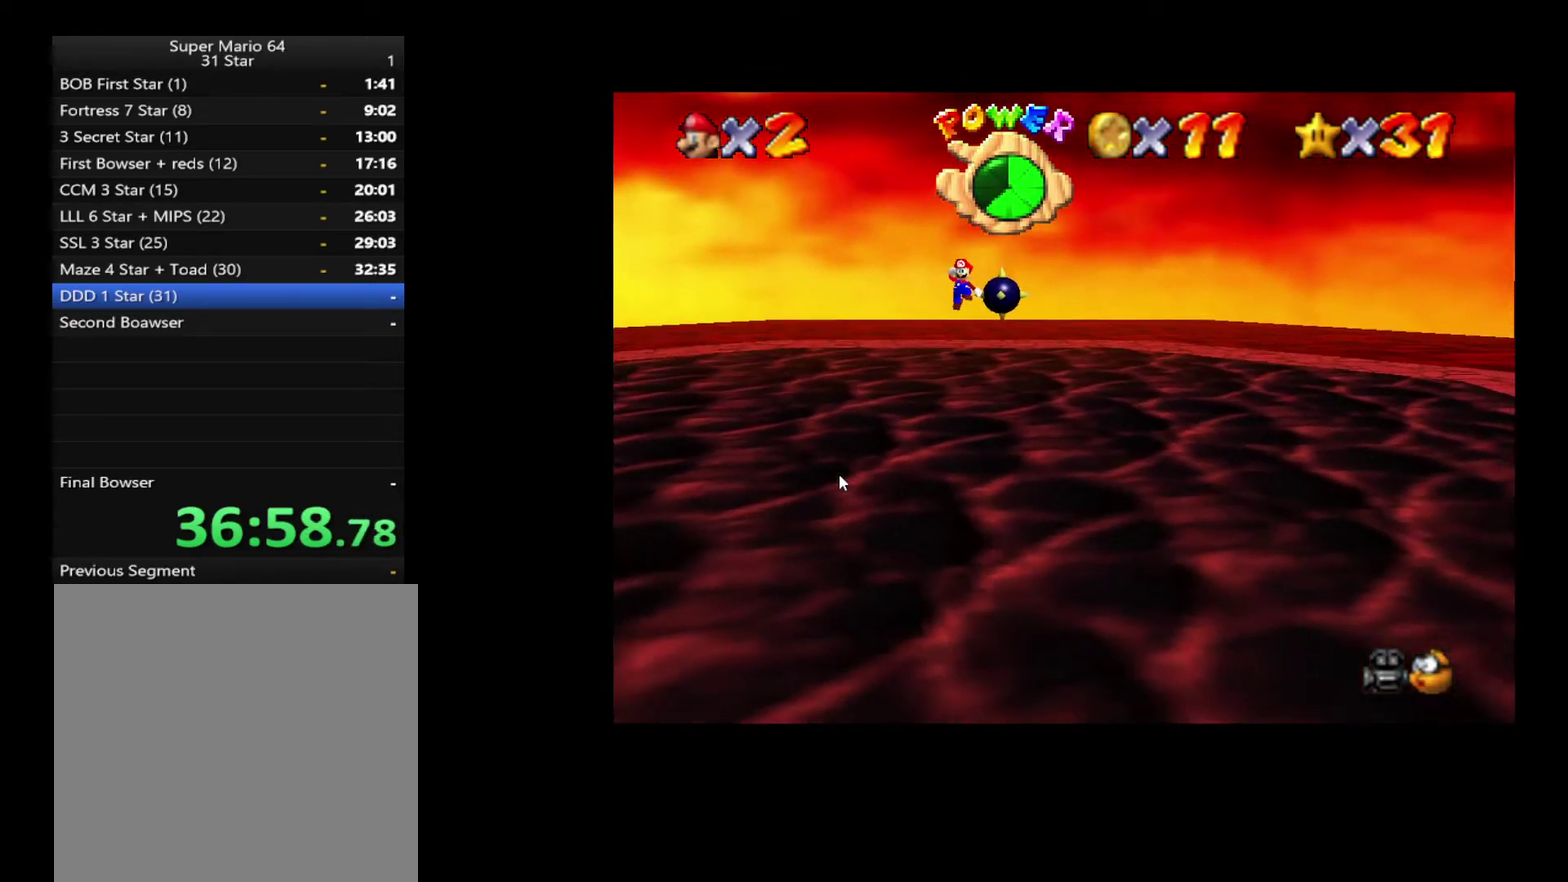
{"buttons": [], "left_stick": "down", "right_stick": "center", "events": [[383, "X", "down"], [467, "X", "up"]]}
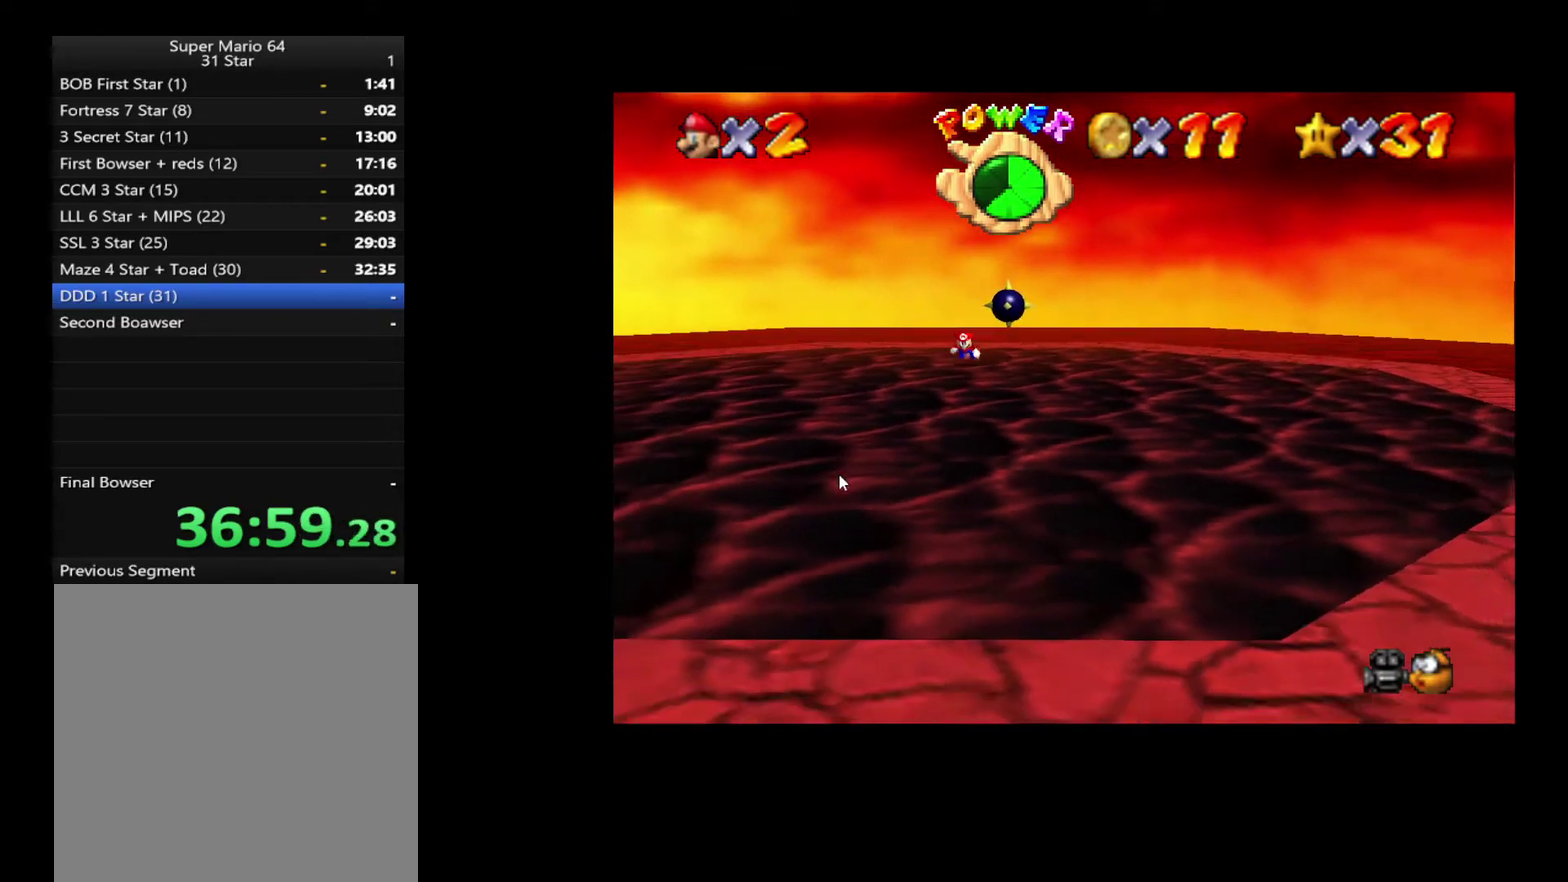
{"buttons": [], "left_stick": "down", "right_stick": "center", "events": []}
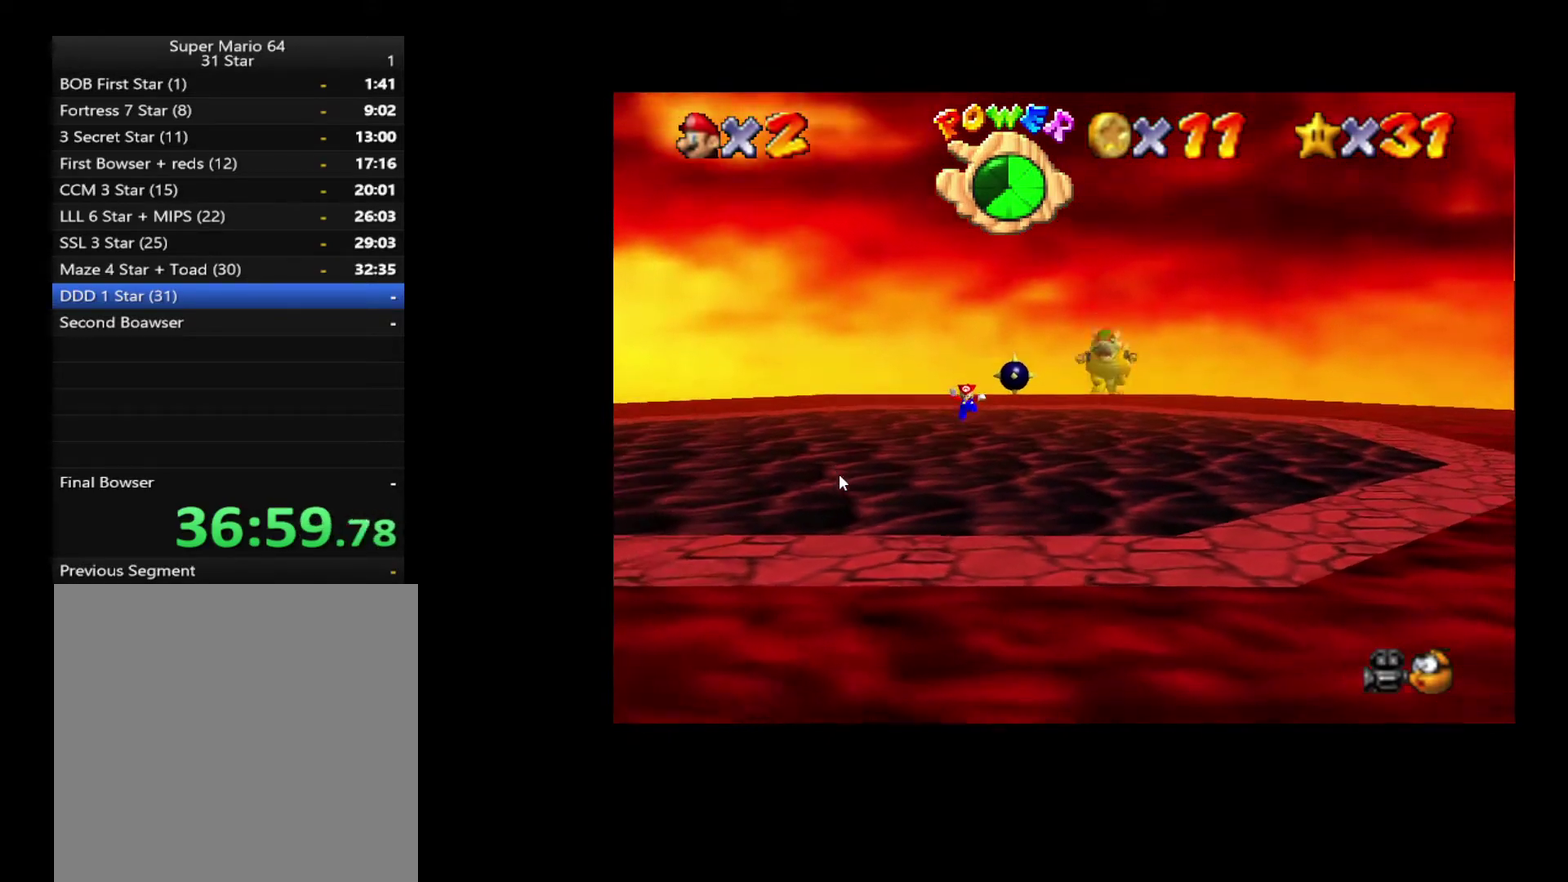
{"buttons": [], "left_stick": "down", "right_stick": "center", "events": []}
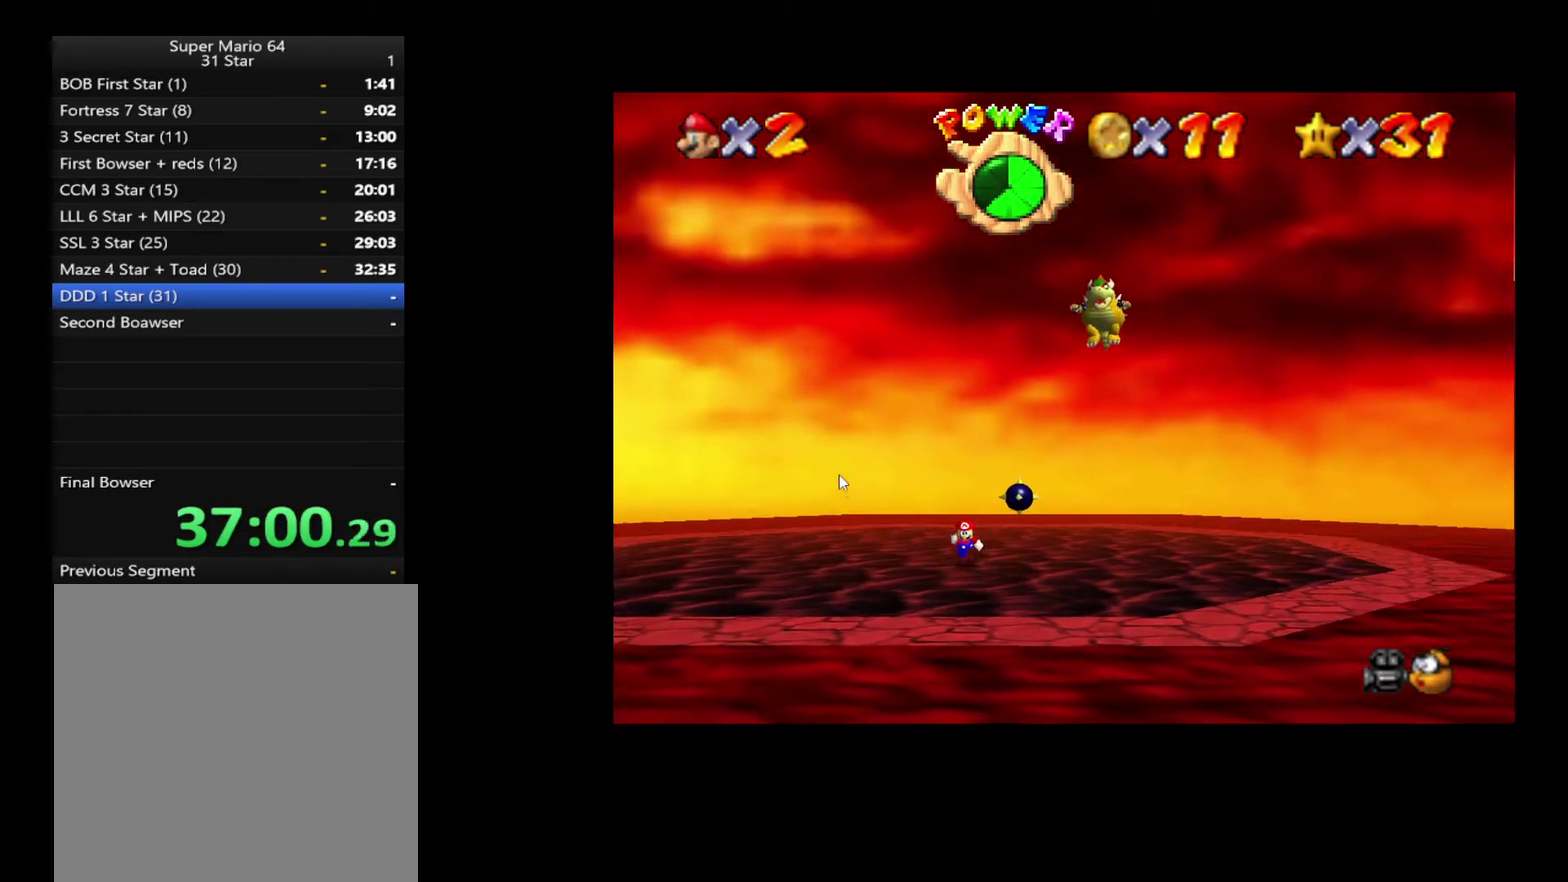
{"buttons": [], "left_stick": "down", "right_stick": "center", "events": []}
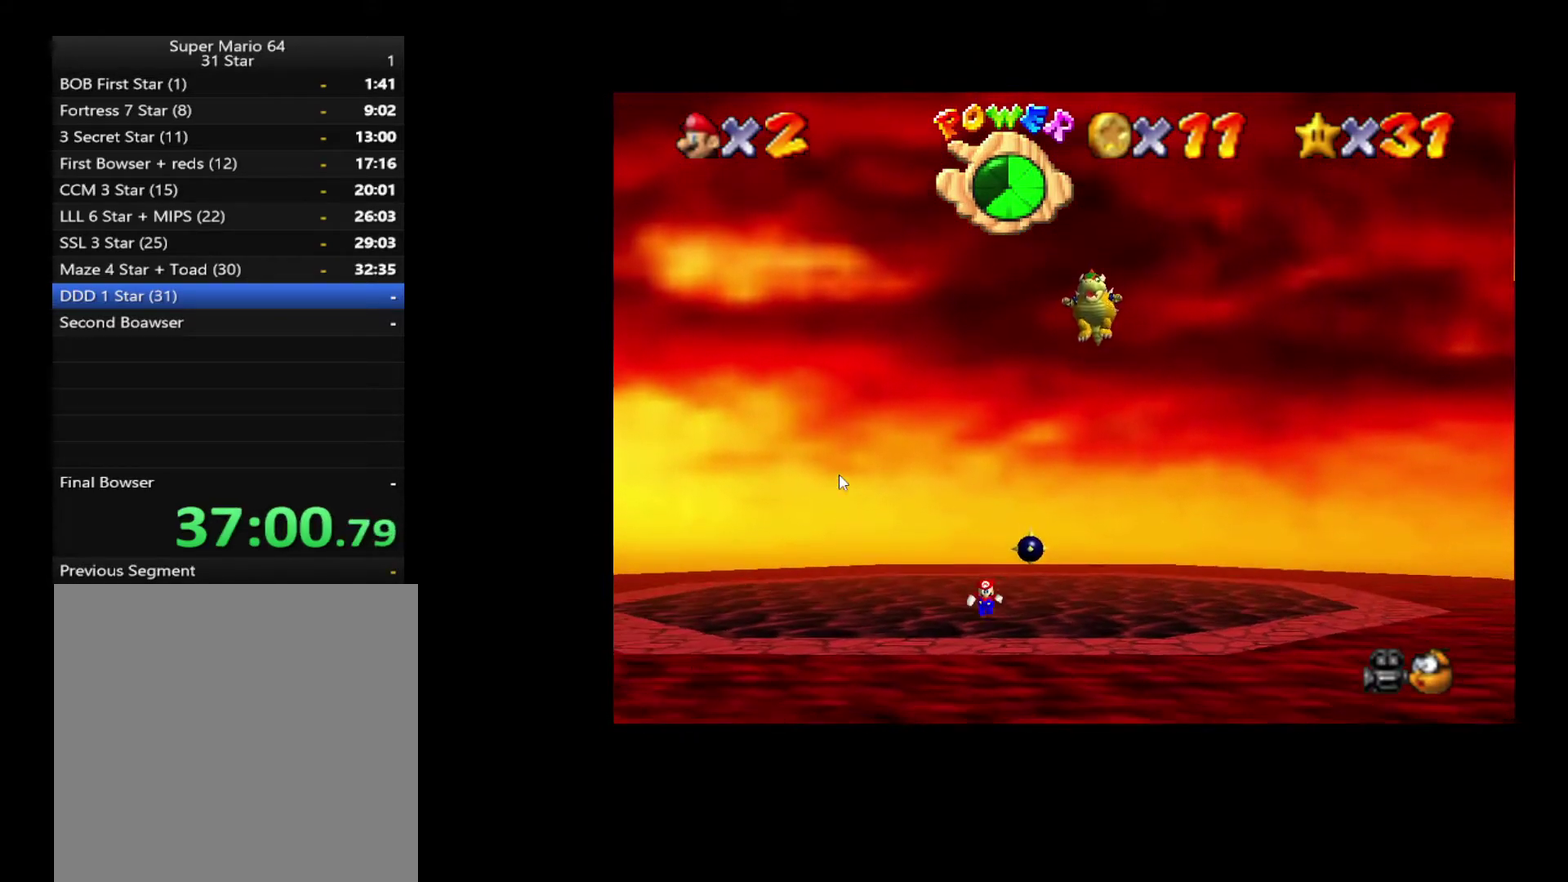
{"buttons": [], "left_stick": "down", "right_stick": "center", "events": []}
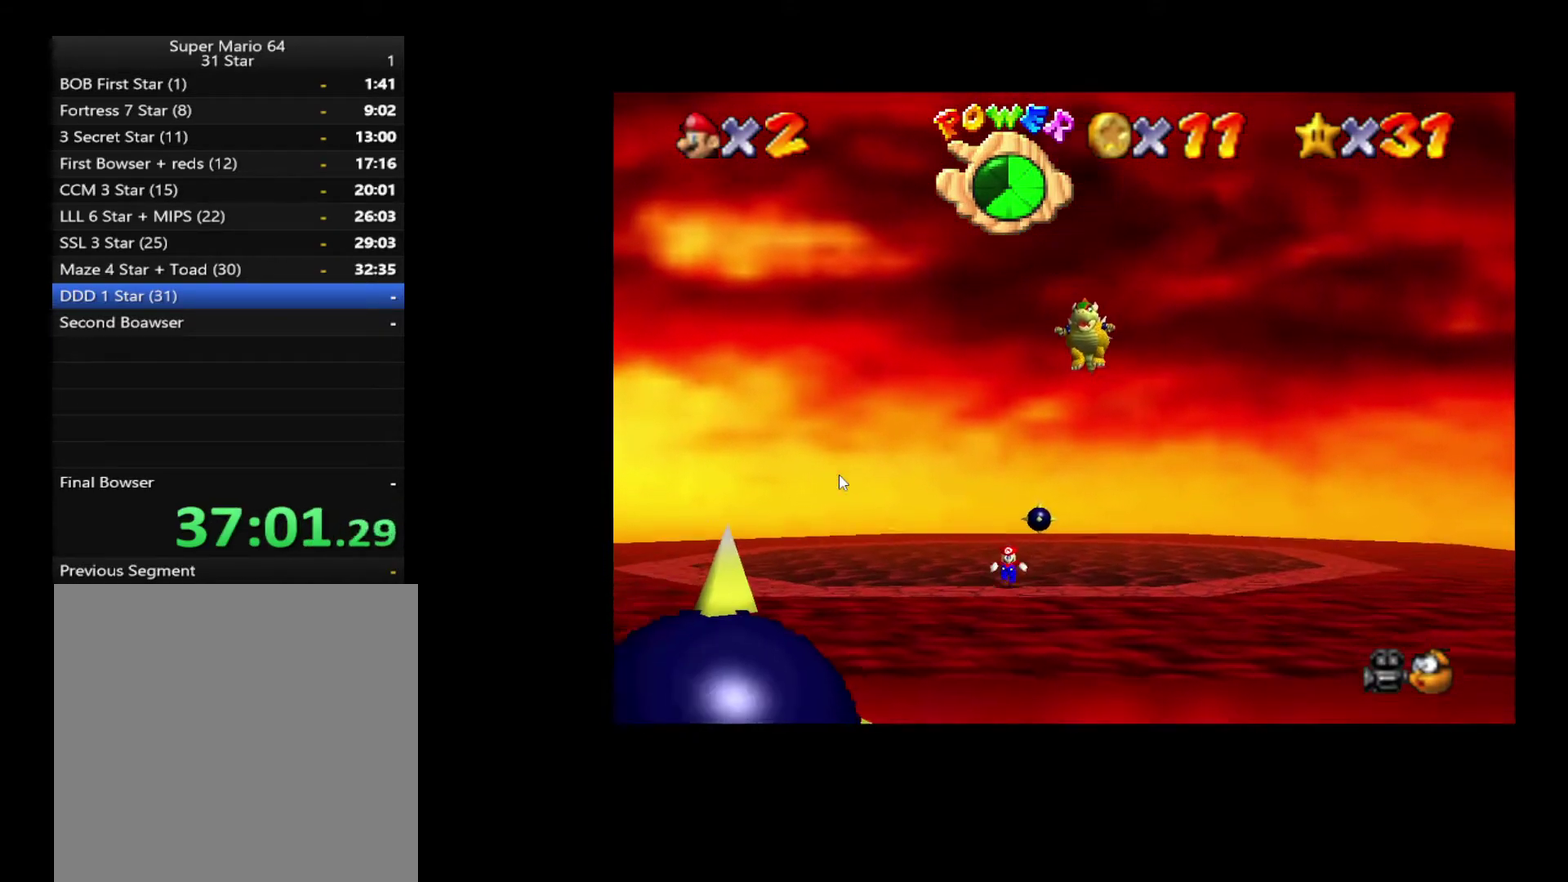
{"buttons": [], "left_stick": "center", "right_stick": "center", "events": [[450, "left_stick", "center"]]}
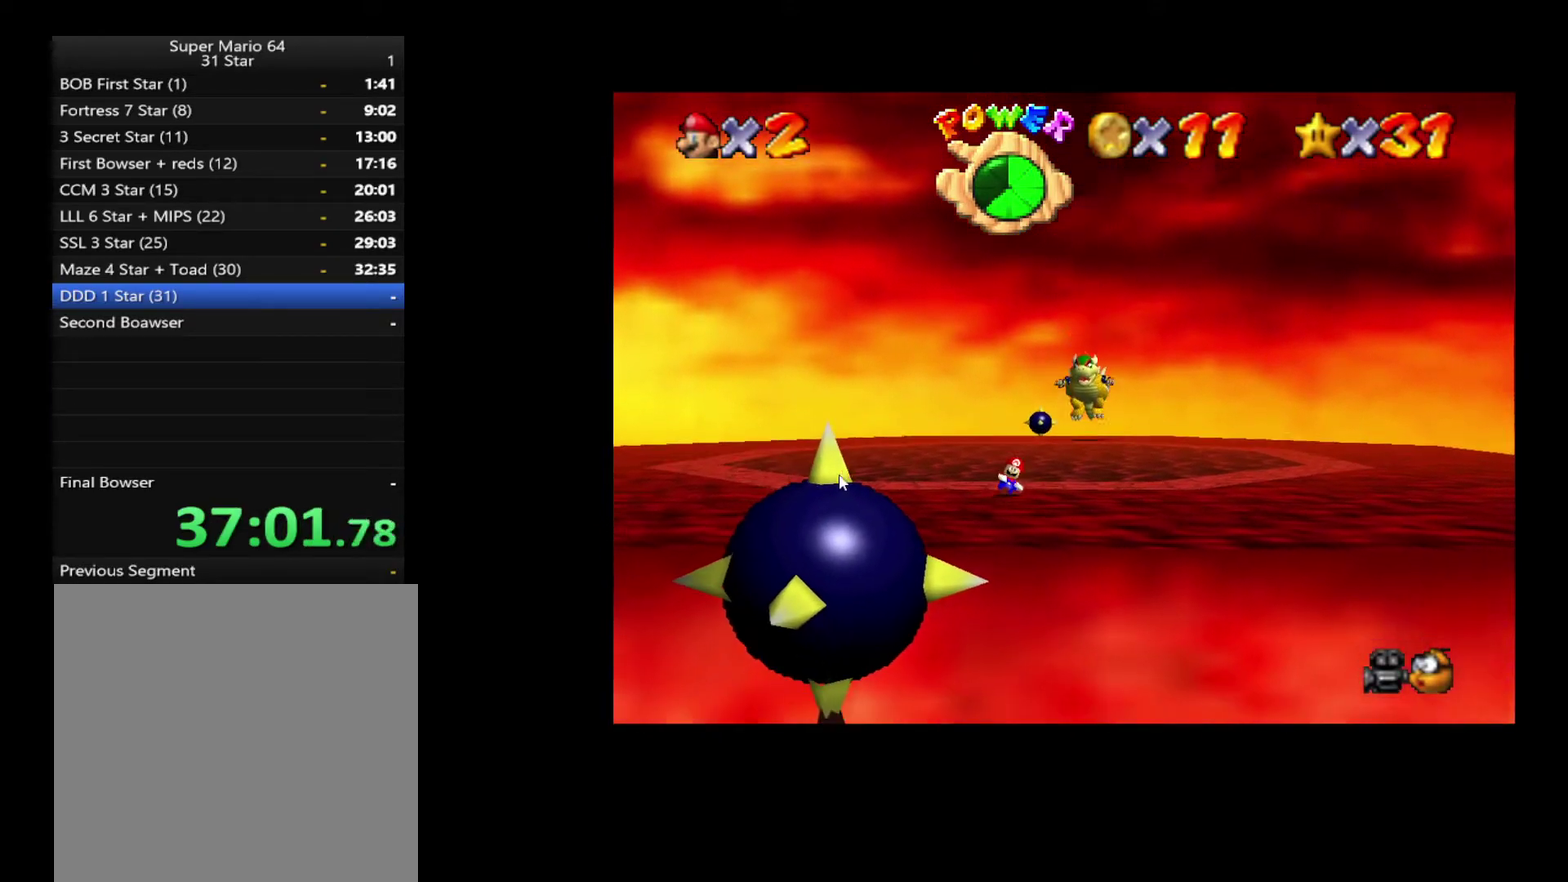
{"buttons": [], "left_stick": "center", "right_stick": "center", "events": []}
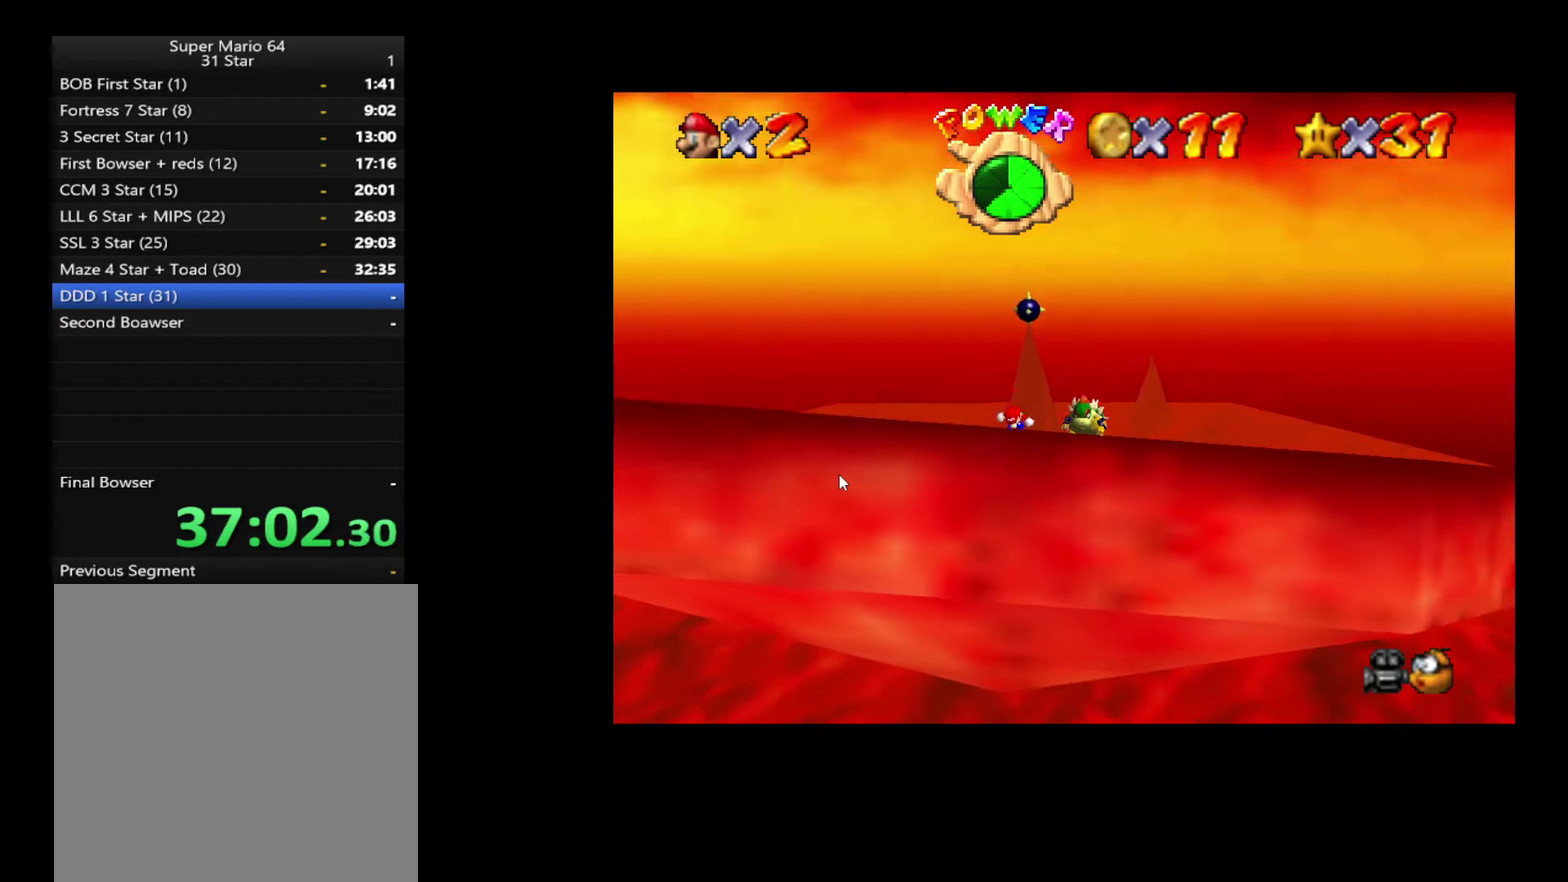
{"buttons": [], "left_stick": "center", "right_stick": "center", "events": []}
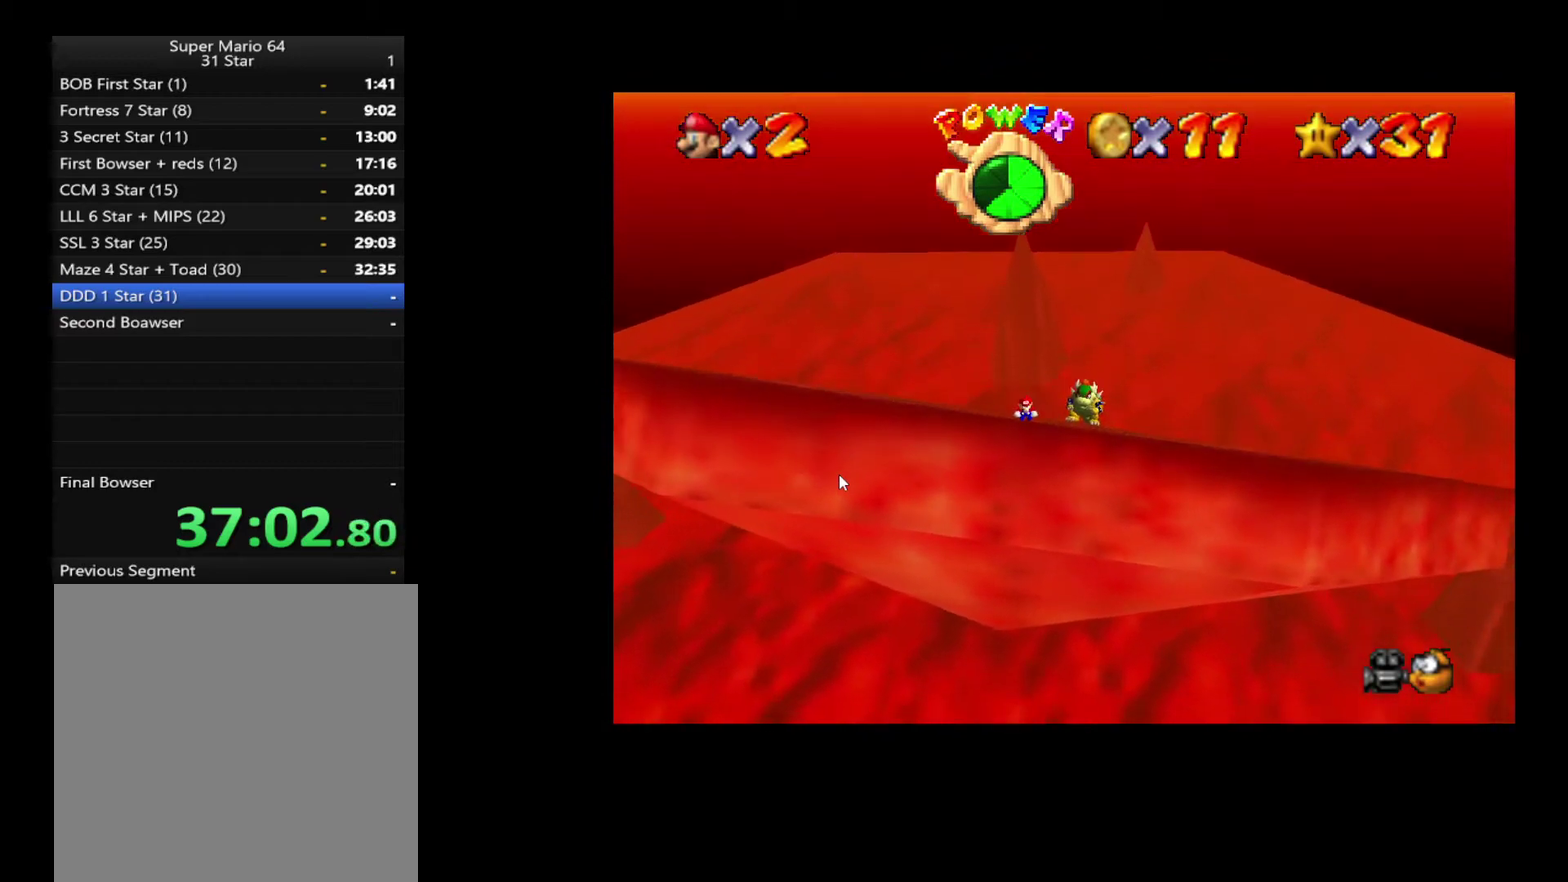
{"buttons": [], "left_stick": "center", "right_stick": "center", "events": []}
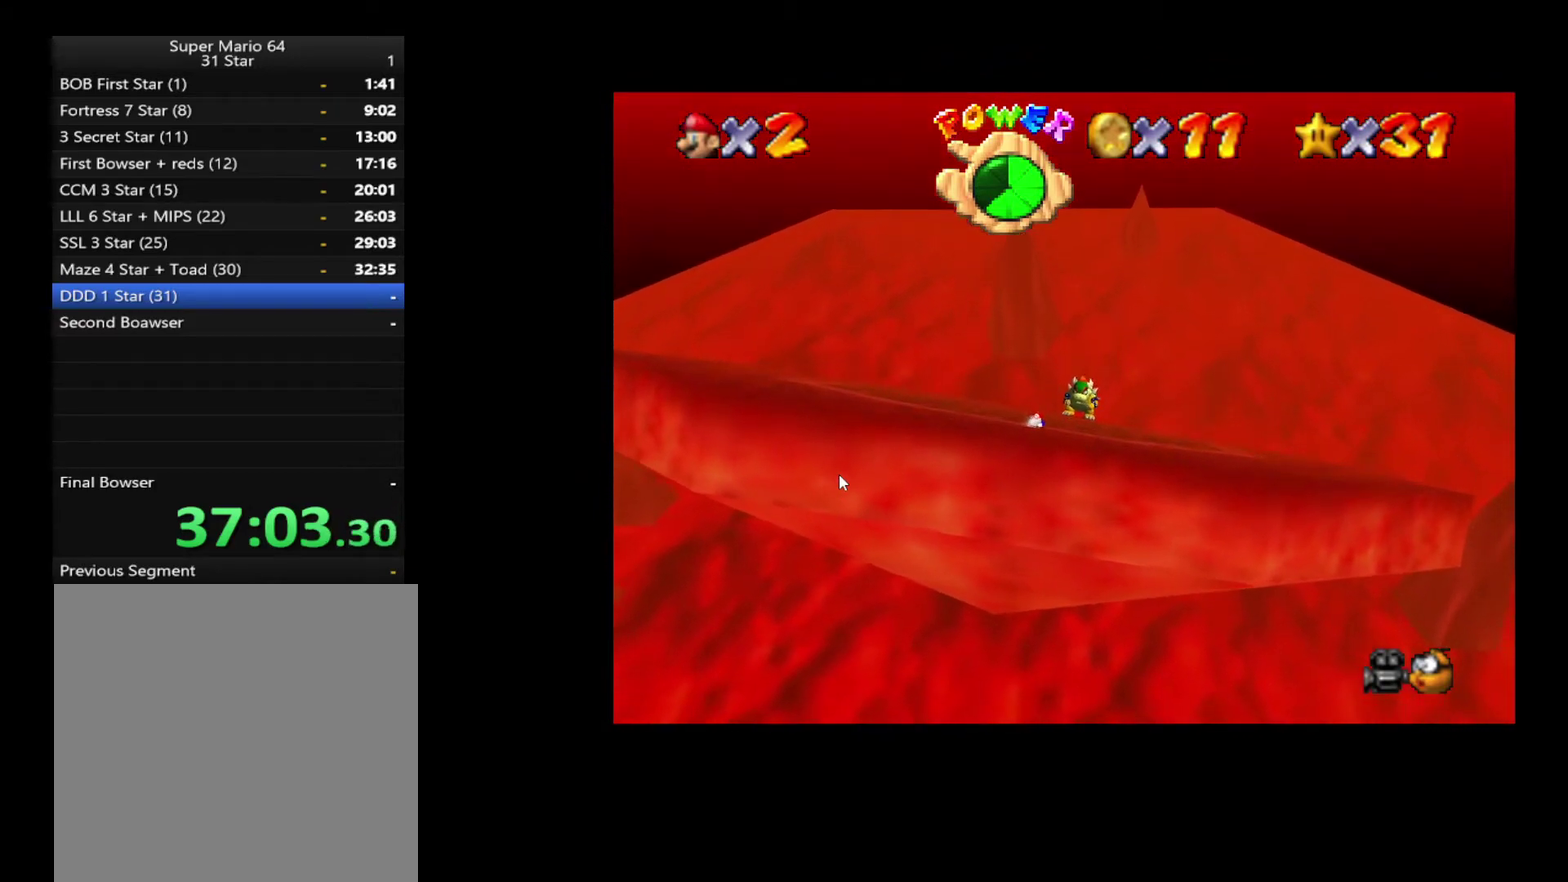
{"buttons": [], "left_stick": "center", "right_stick": "center", "events": []}
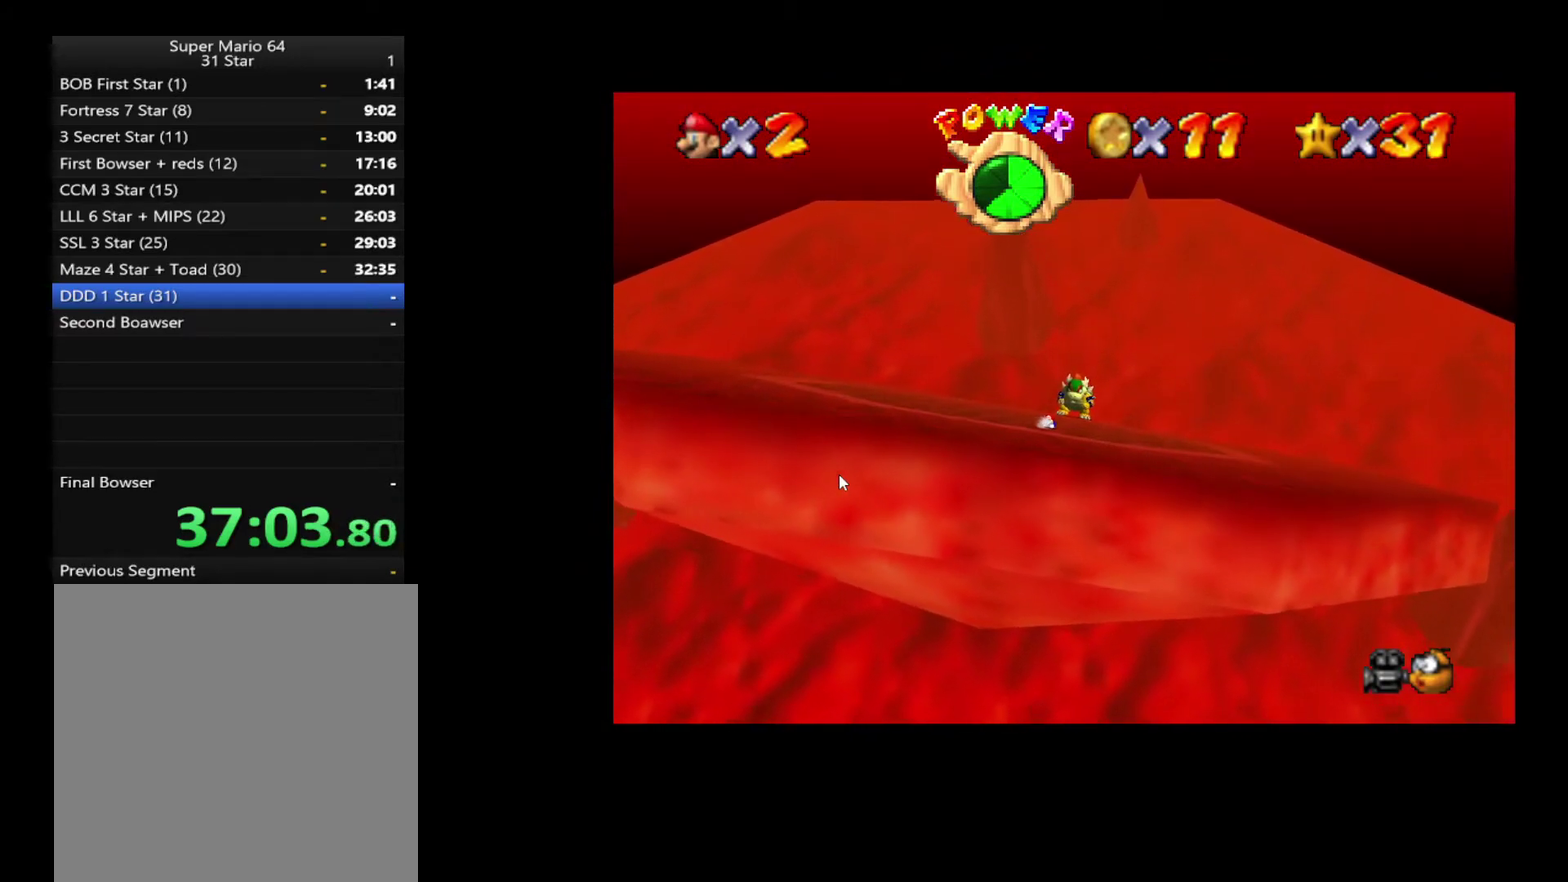
{"buttons": [], "left_stick": "right", "right_stick": "center", "events": [[483, "left_stick", "right"]]}
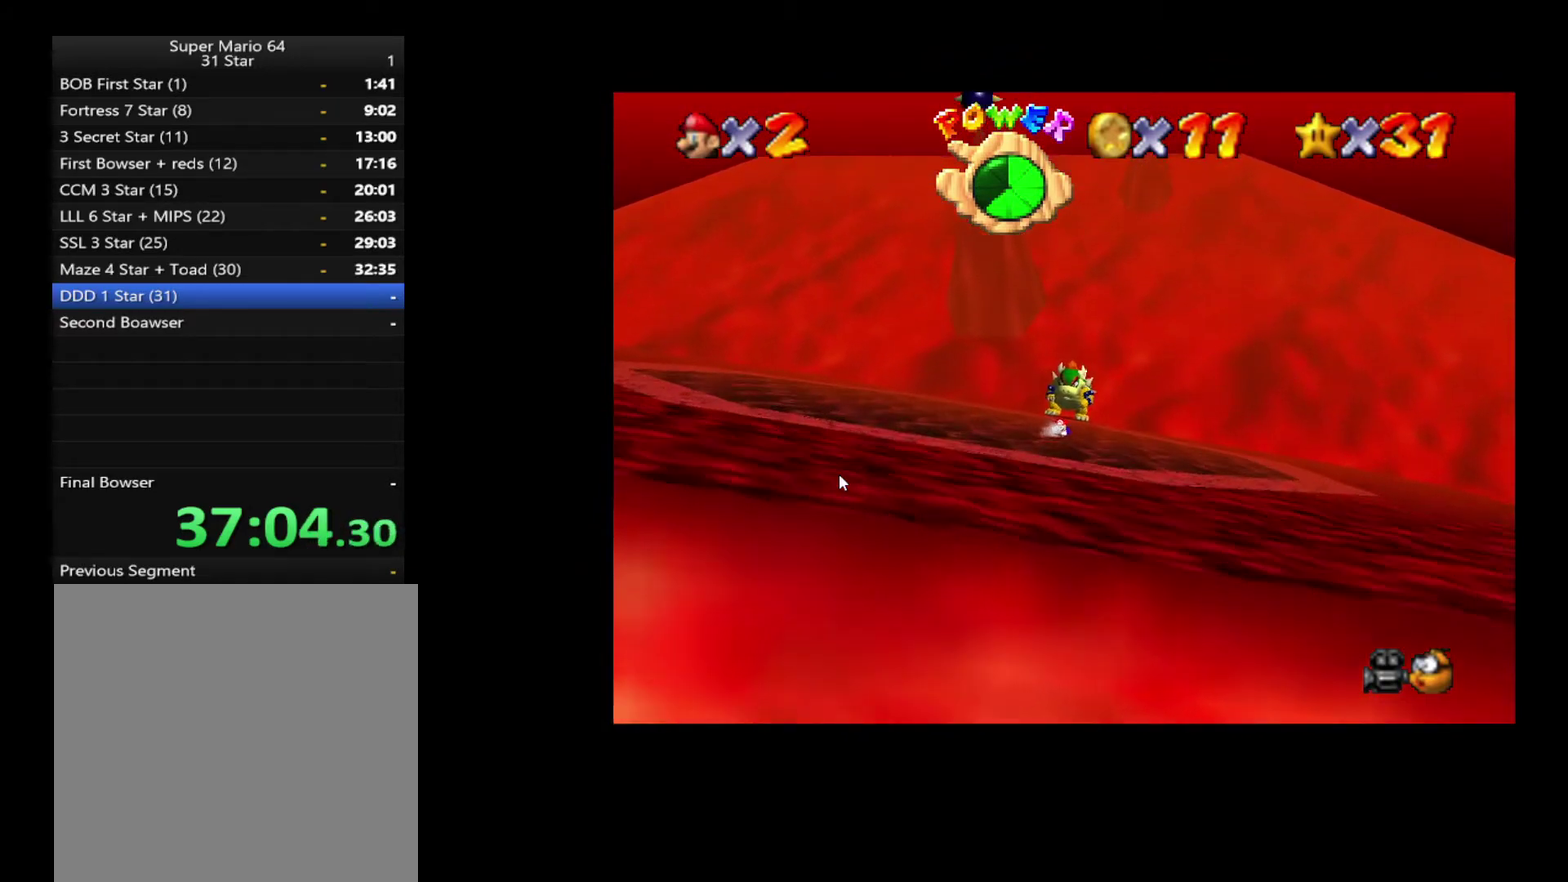
{"buttons": [], "left_stick": "left", "right_stick": "center", "events": [[167, "left_stick", "center"], [433, "left_stick", "left"]]}
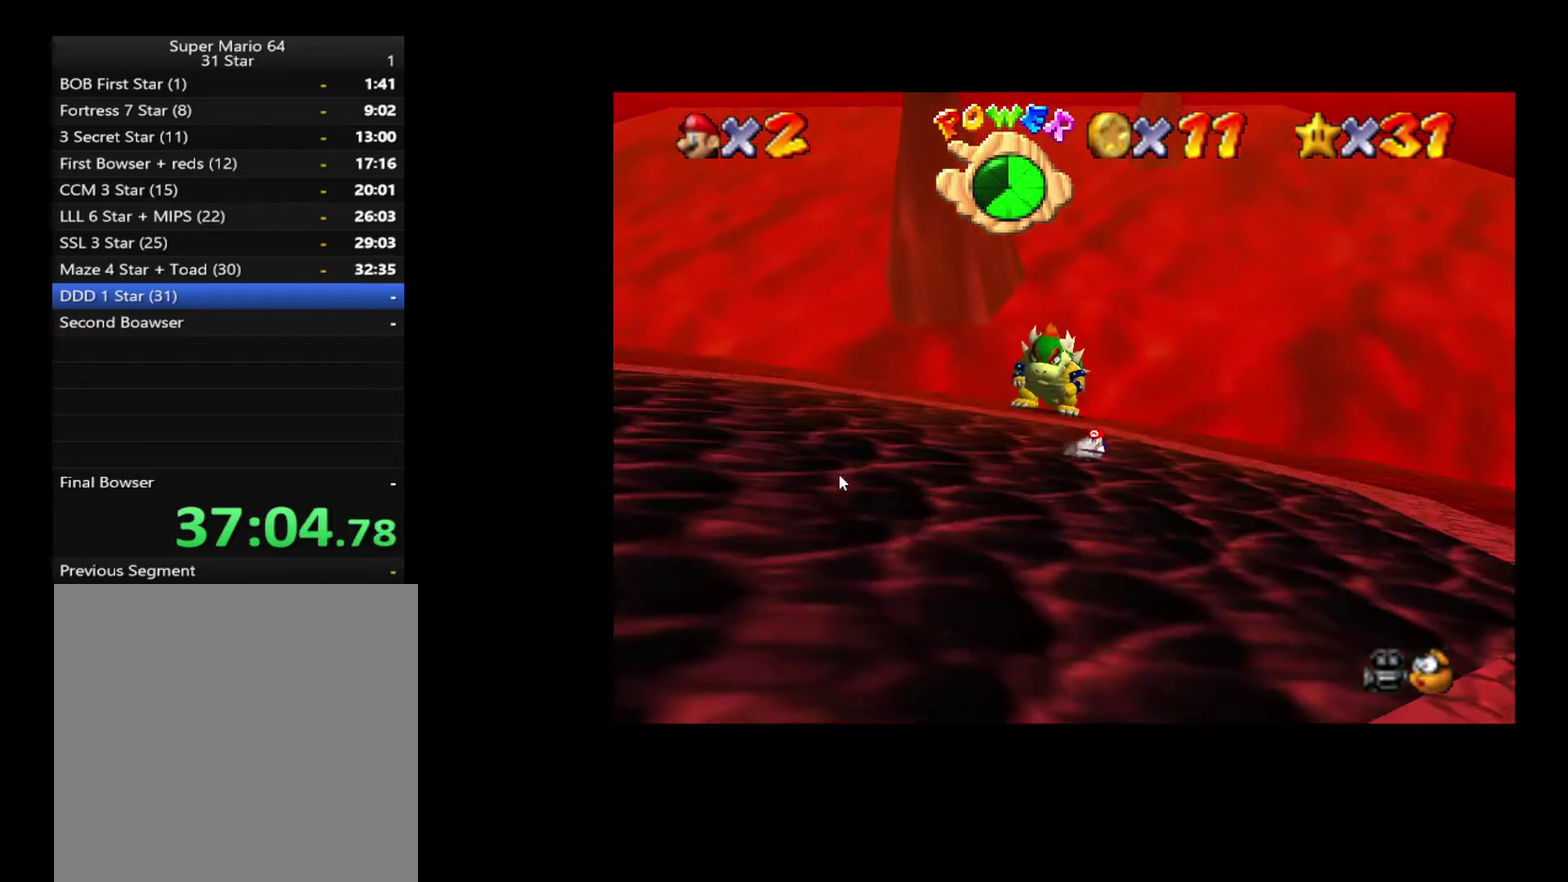
{"buttons": [], "left_stick": "up-right", "right_stick": "center", "events": [[383, "left_stick", "up"], [433, "left_stick", "up-right"]]}
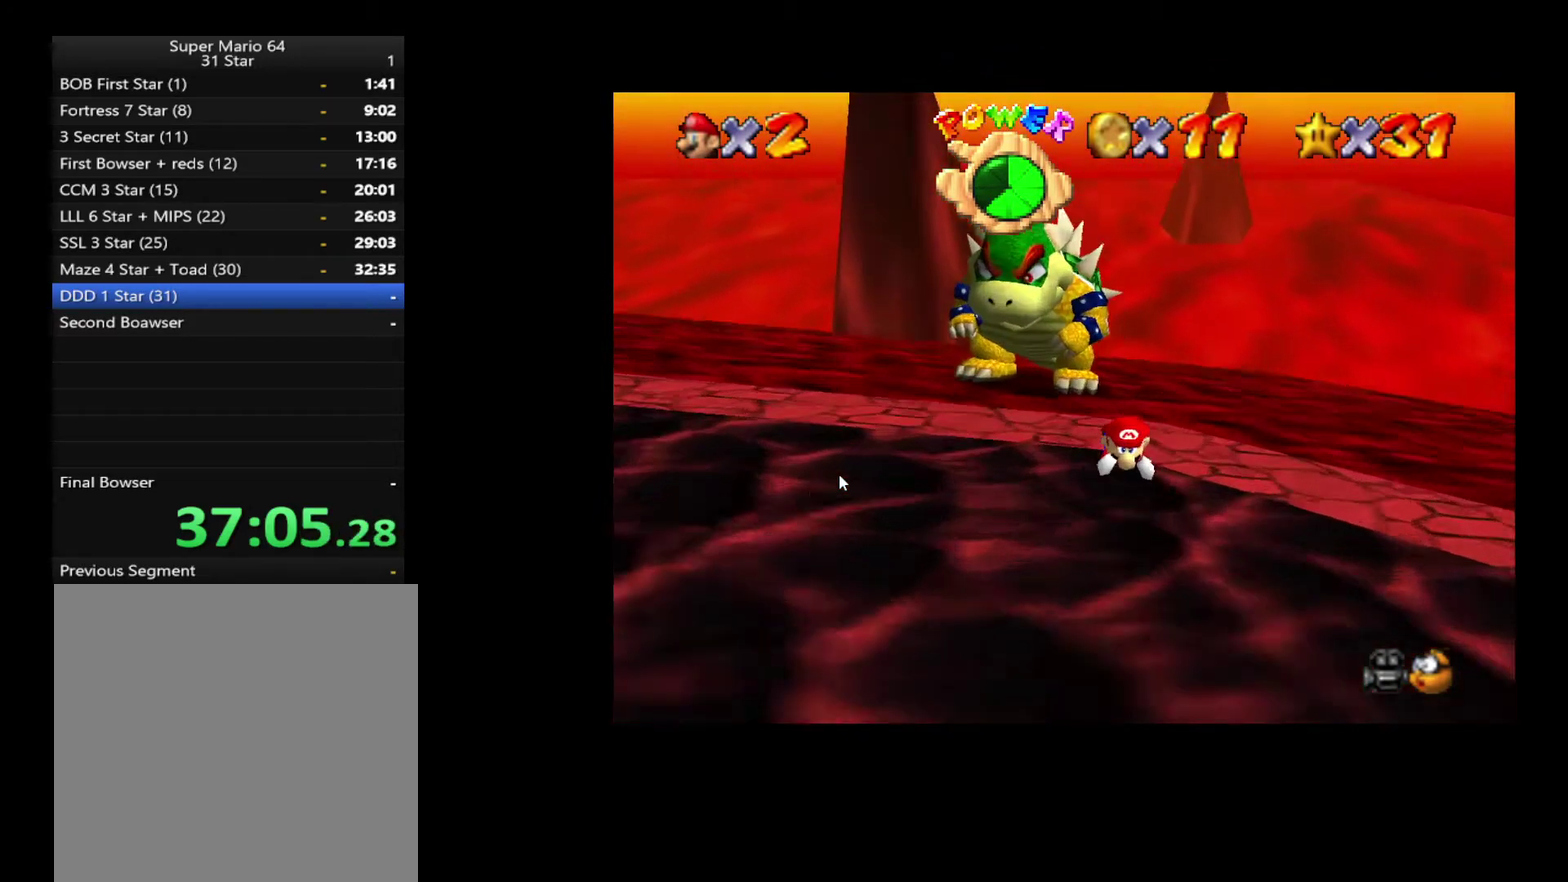
{"buttons": [], "left_stick": "up", "right_stick": "center", "events": [[200, "left_stick", "up"]]}
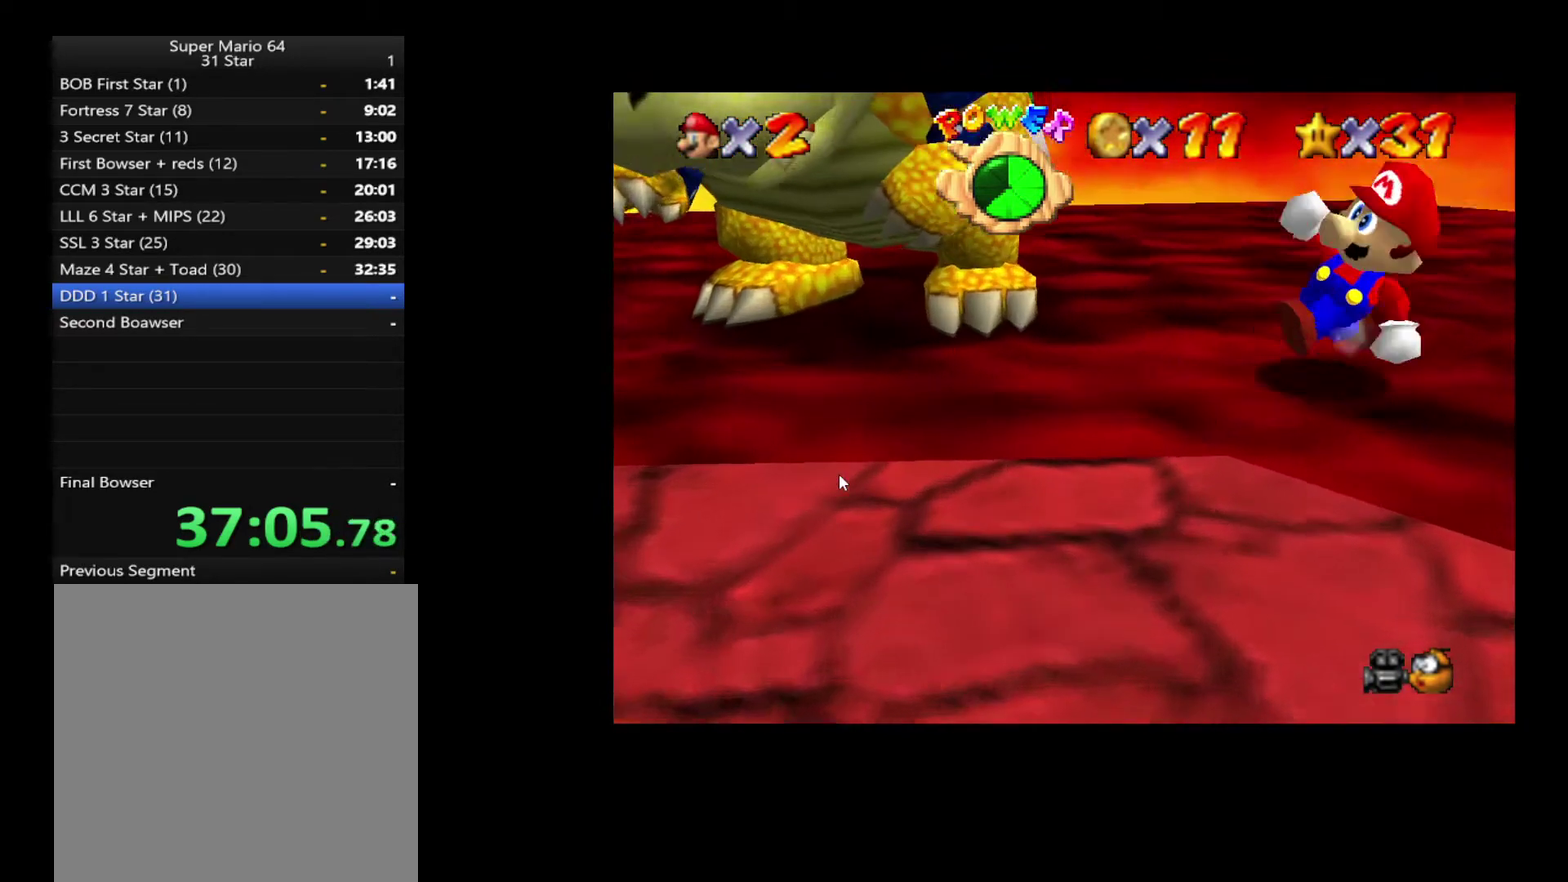
{"buttons": [], "left_stick": "up-left", "right_stick": "center", "events": [[133, "left_stick", "up-left"]]}
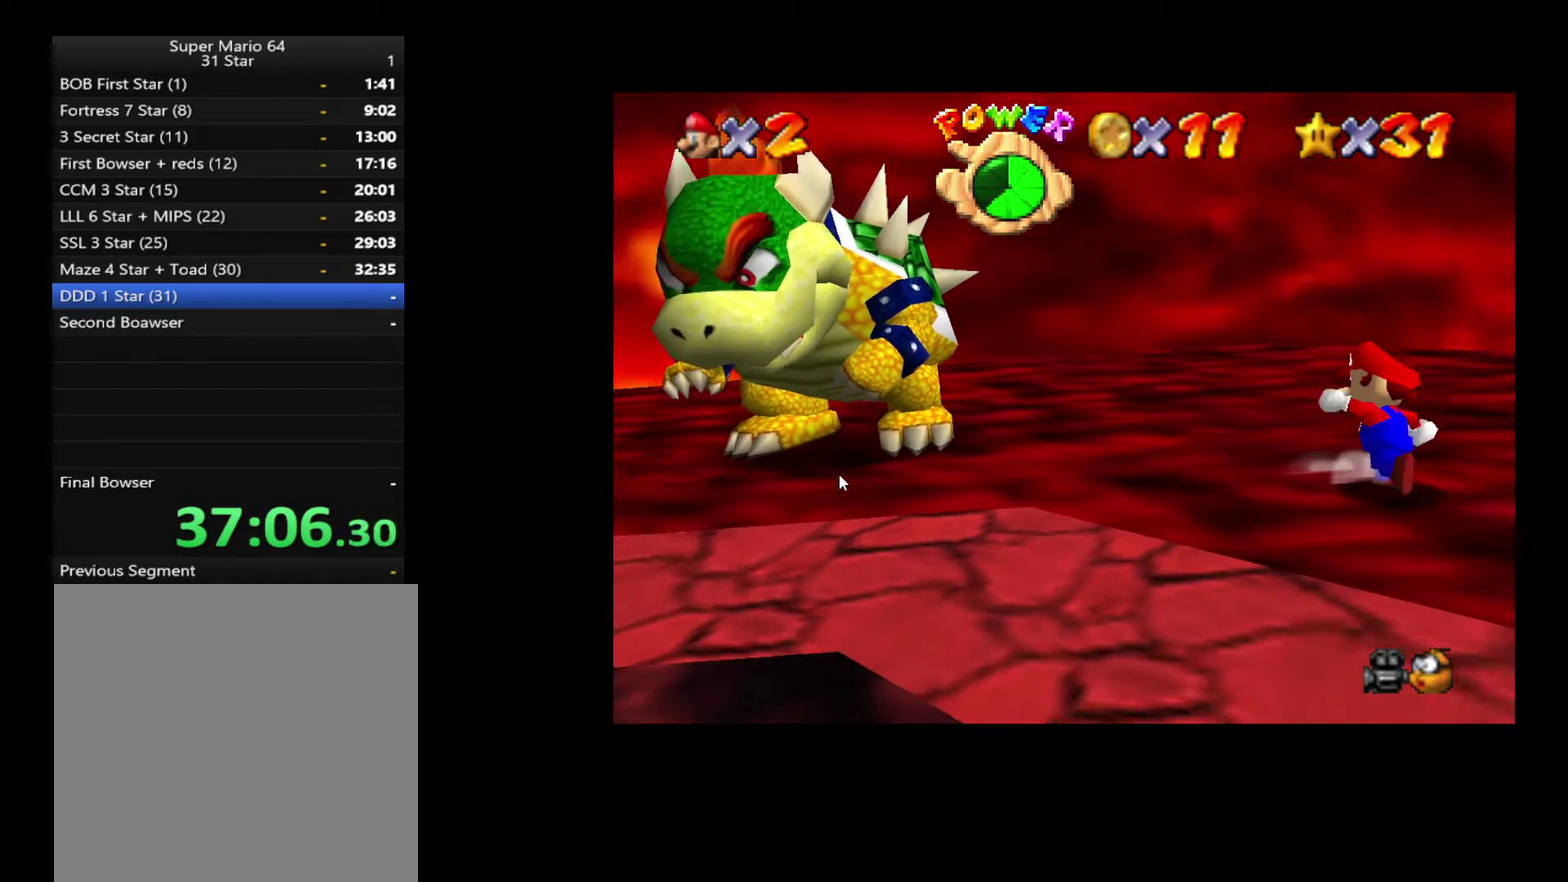
{"buttons": [], "left_stick": "up-left", "right_stick": "center", "events": []}
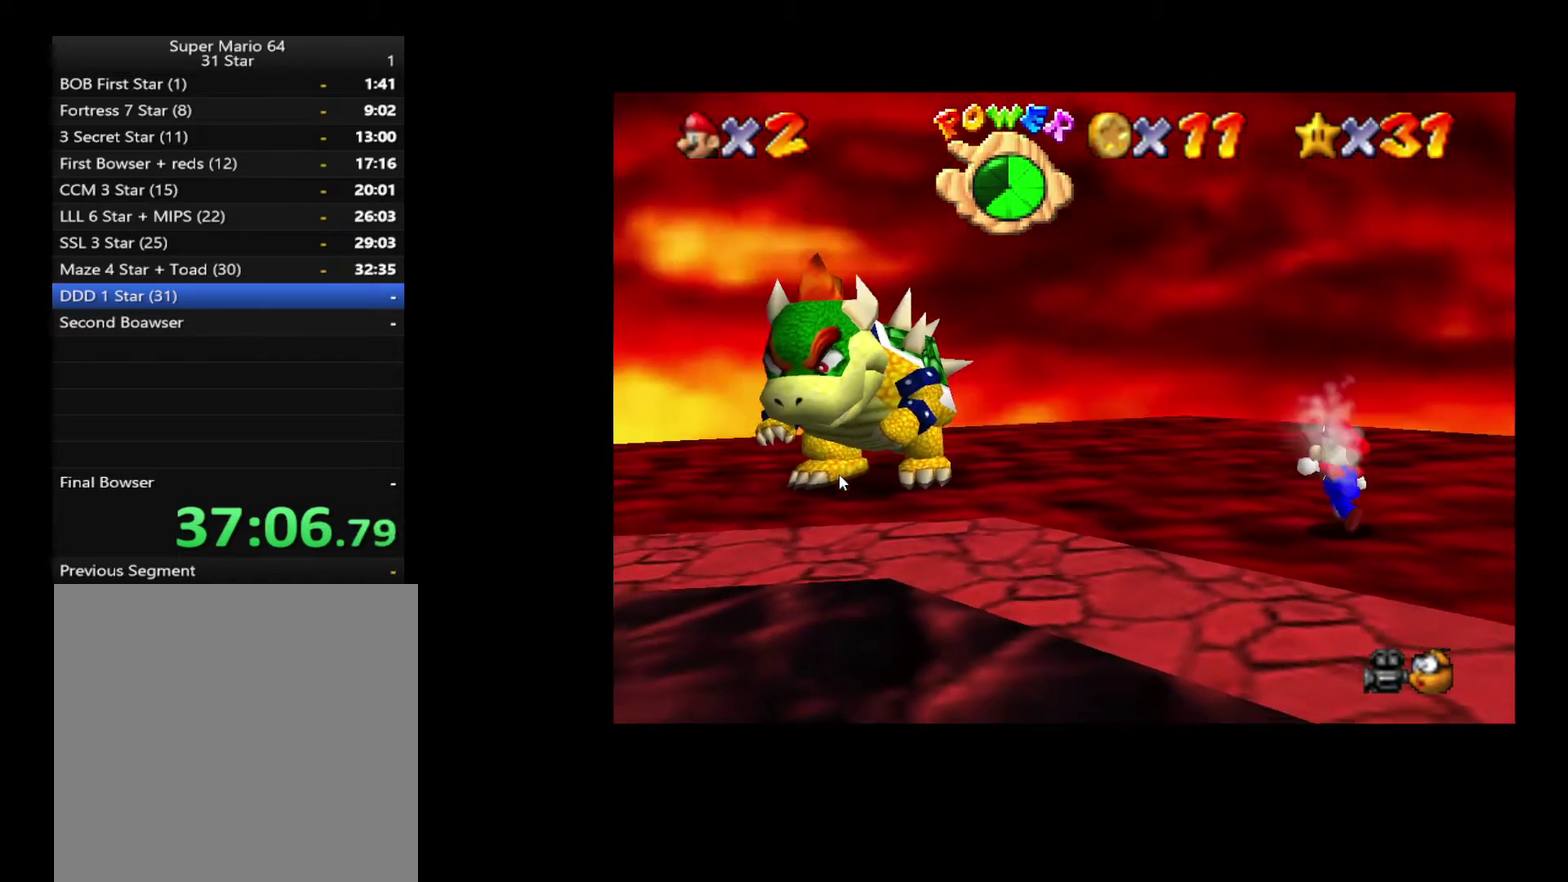
{"buttons": [], "left_stick": "up-left", "right_stick": "center", "events": []}
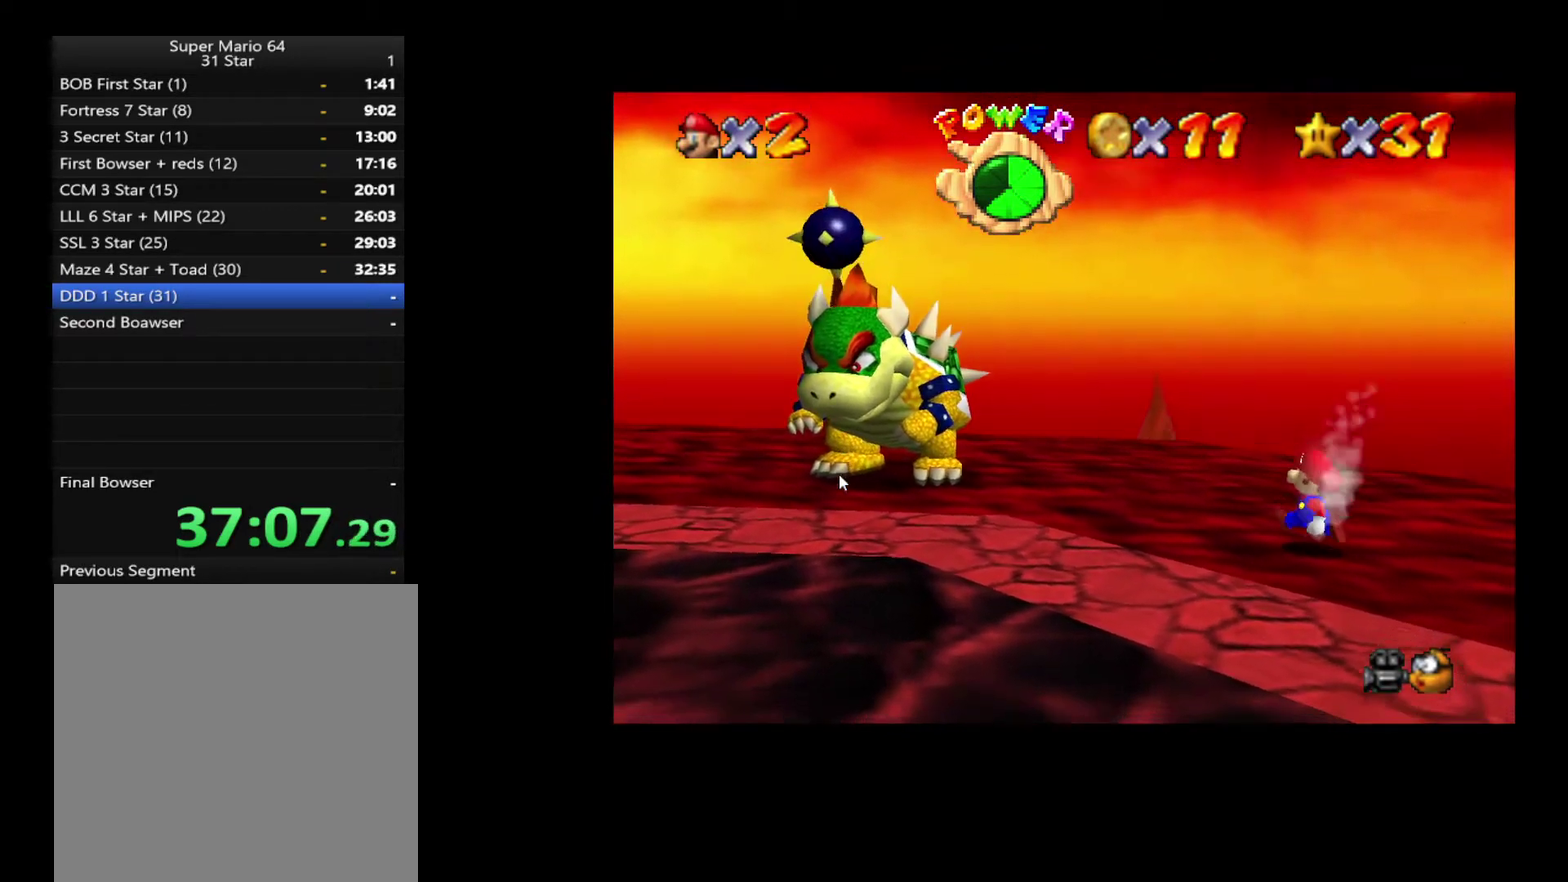
{"buttons": [], "left_stick": "down", "right_stick": "center", "events": [[183, "left_stick", "down"]]}
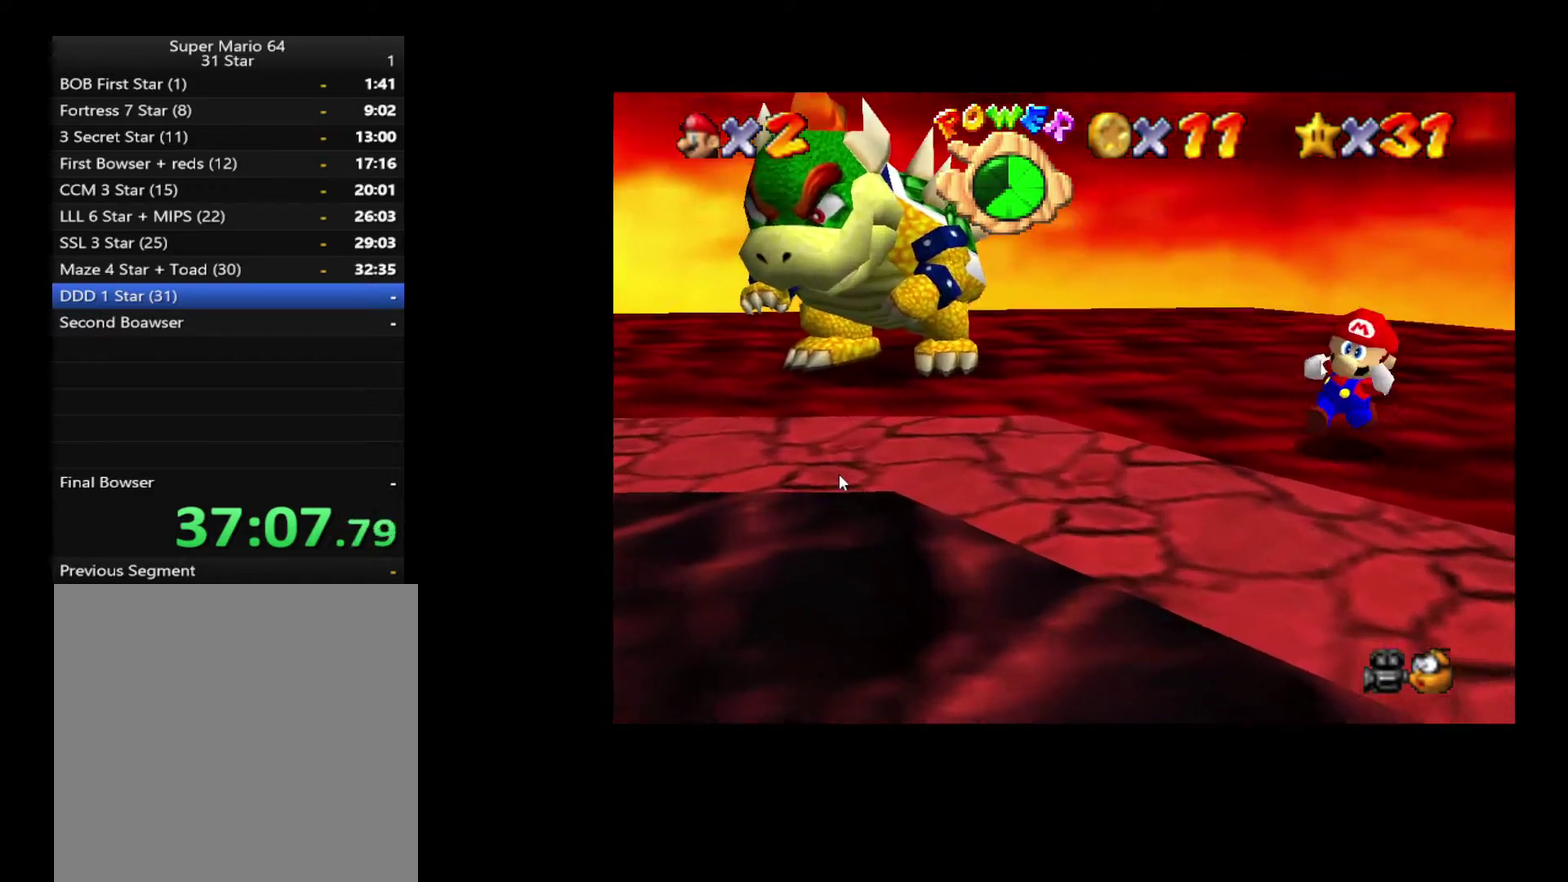
{"buttons": [], "left_stick": "down-left", "right_stick": "center", "events": [[333, "left_stick", "down-left"]]}
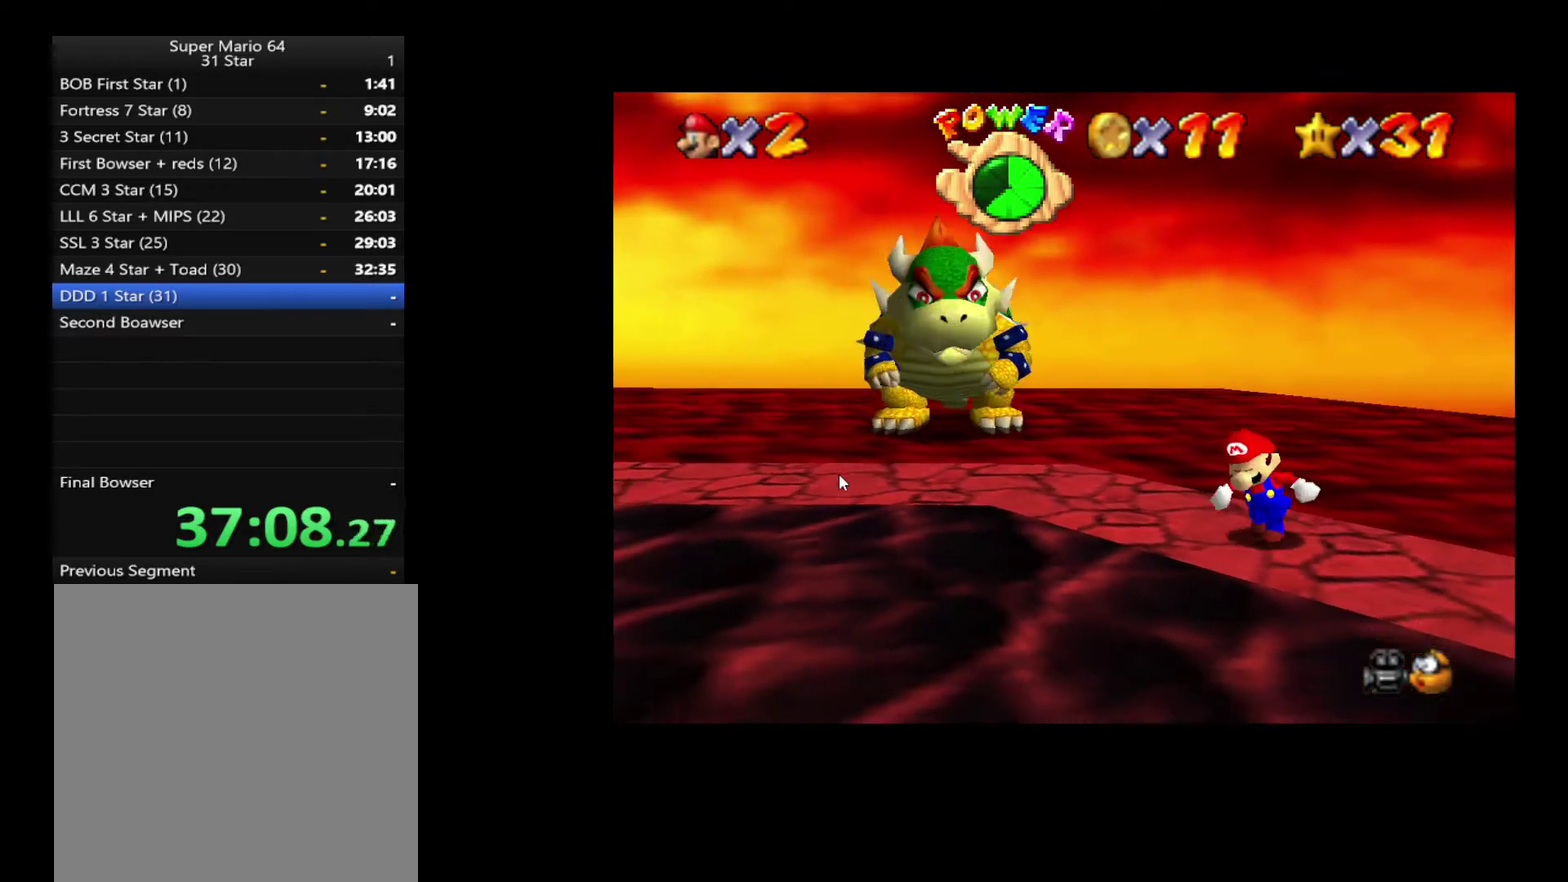
{"buttons": [], "left_stick": "down-left", "right_stick": "center"}
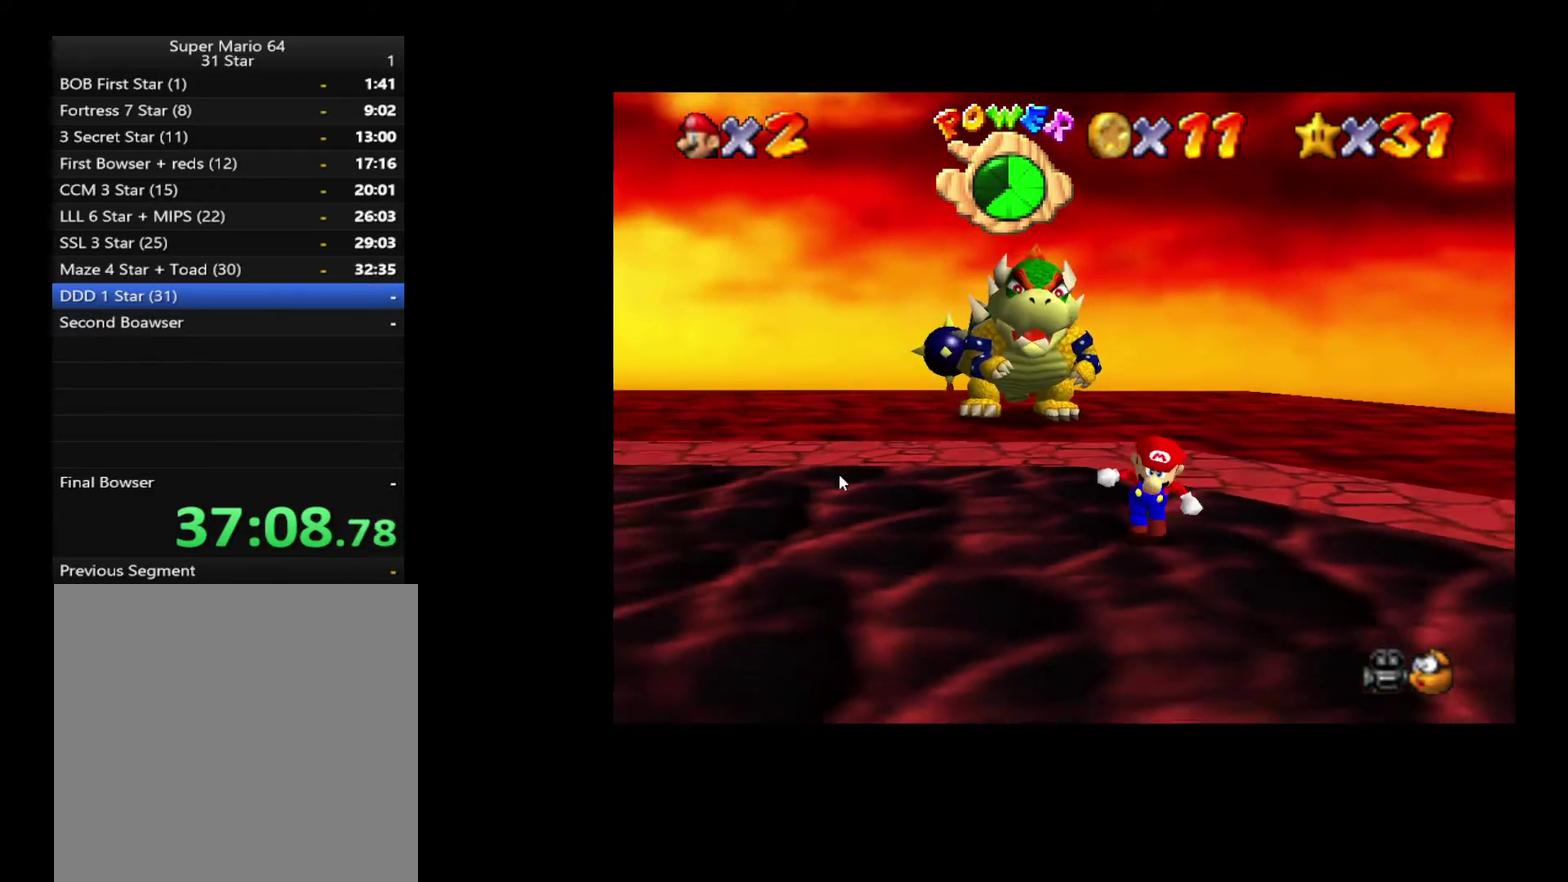
{"buttons": [], "left_stick": "down", "right_stick": "center", "events": [[300, "left_stick", "down"]]}
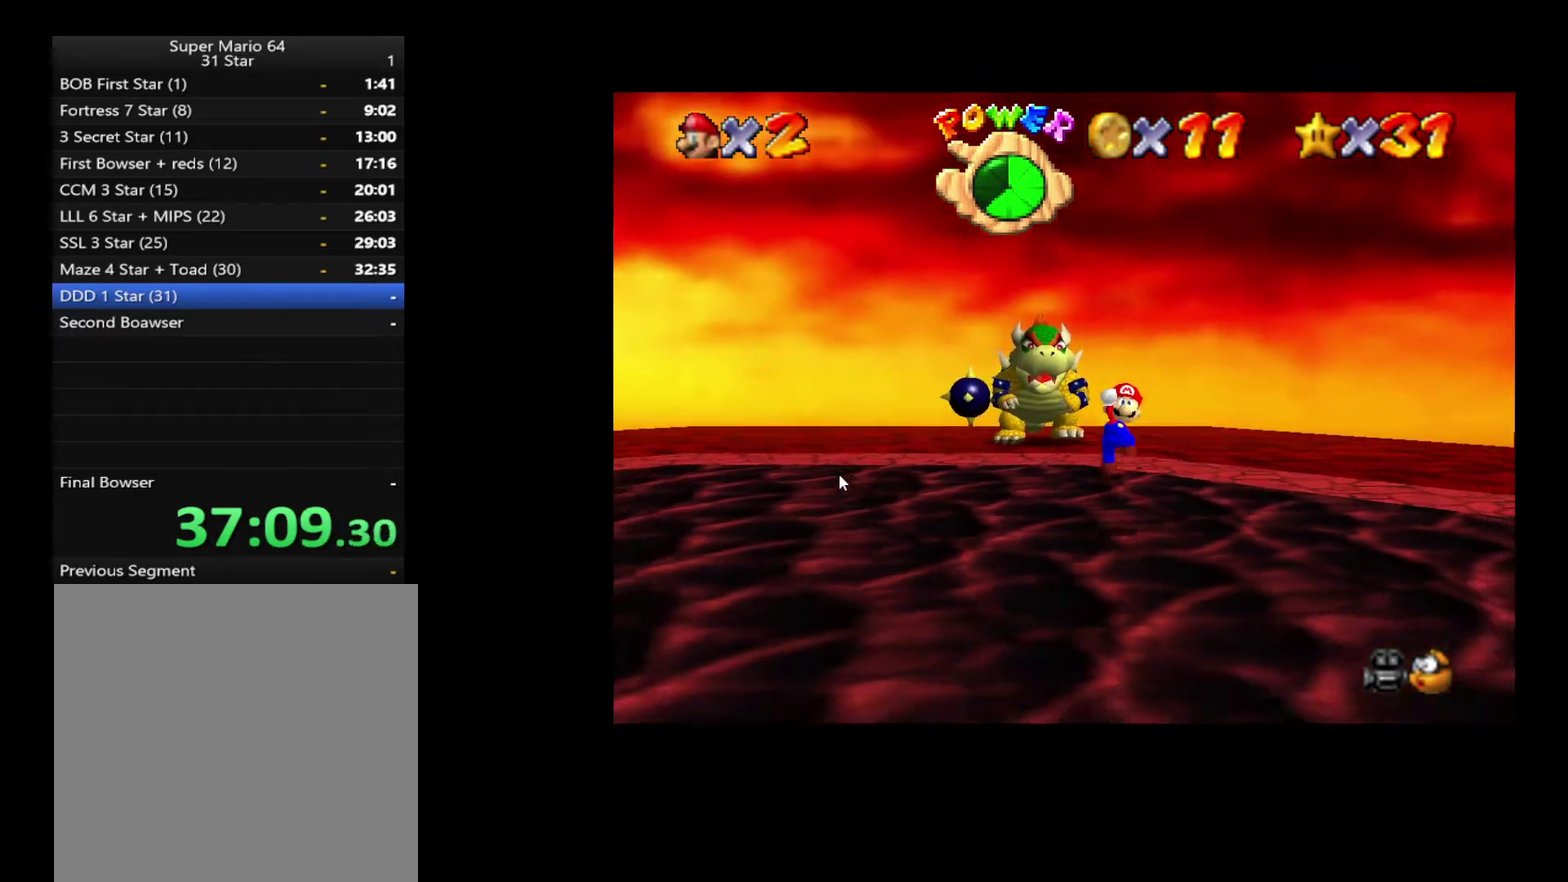
{"buttons": [], "left_stick": "down-left", "right_stick": "center", "events": [[17, "X", "down"], [117, "X", "up"], [150, "left_stick", "down-left"]]}
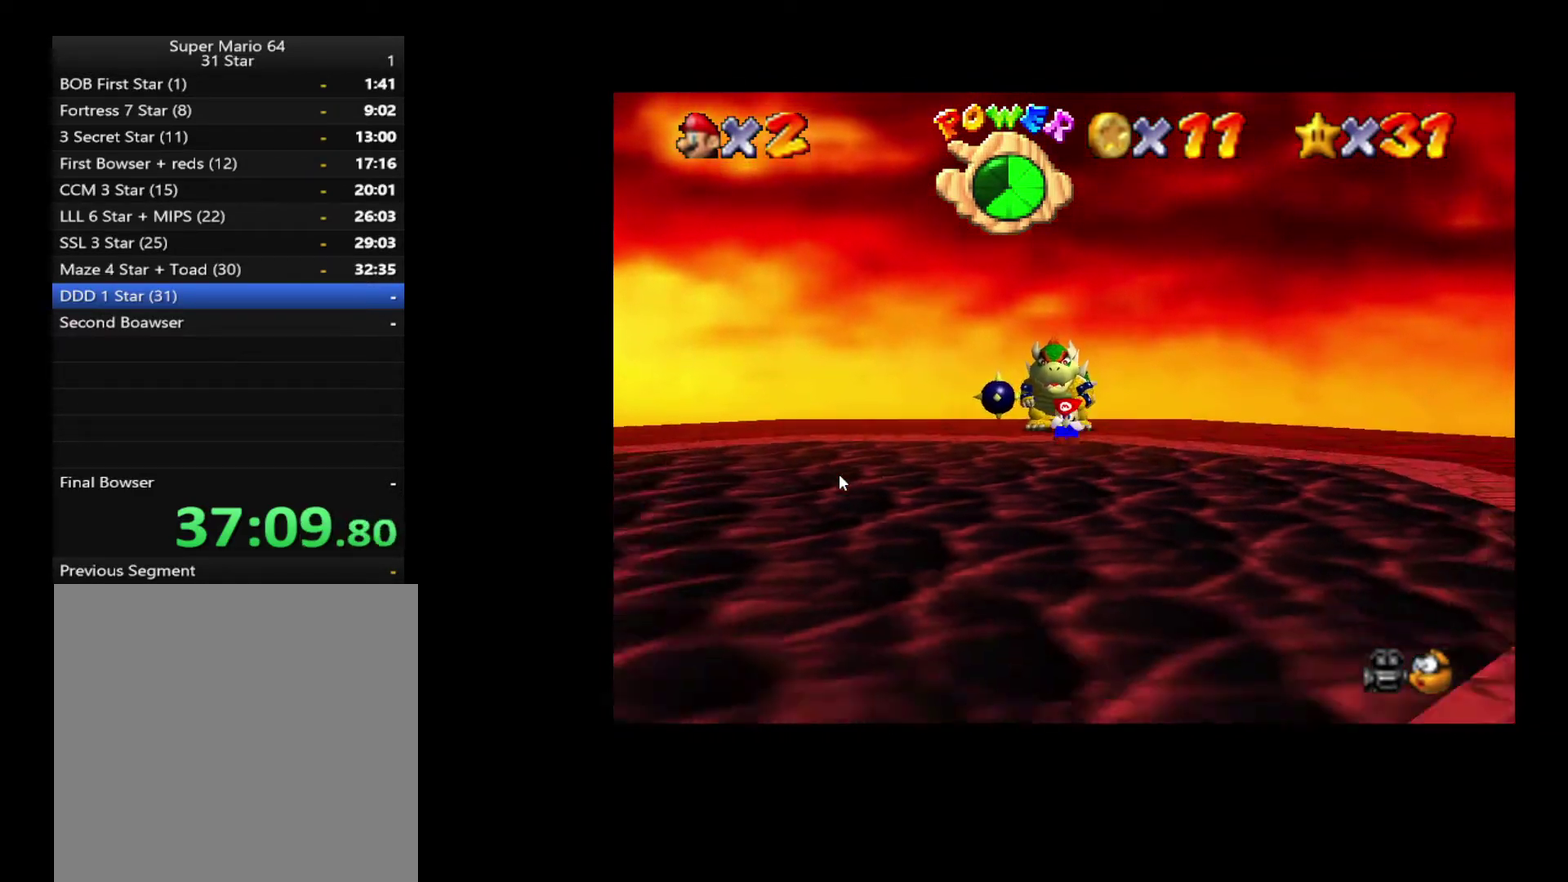
{"buttons": [], "left_stick": "down-left", "right_stick": "center"}
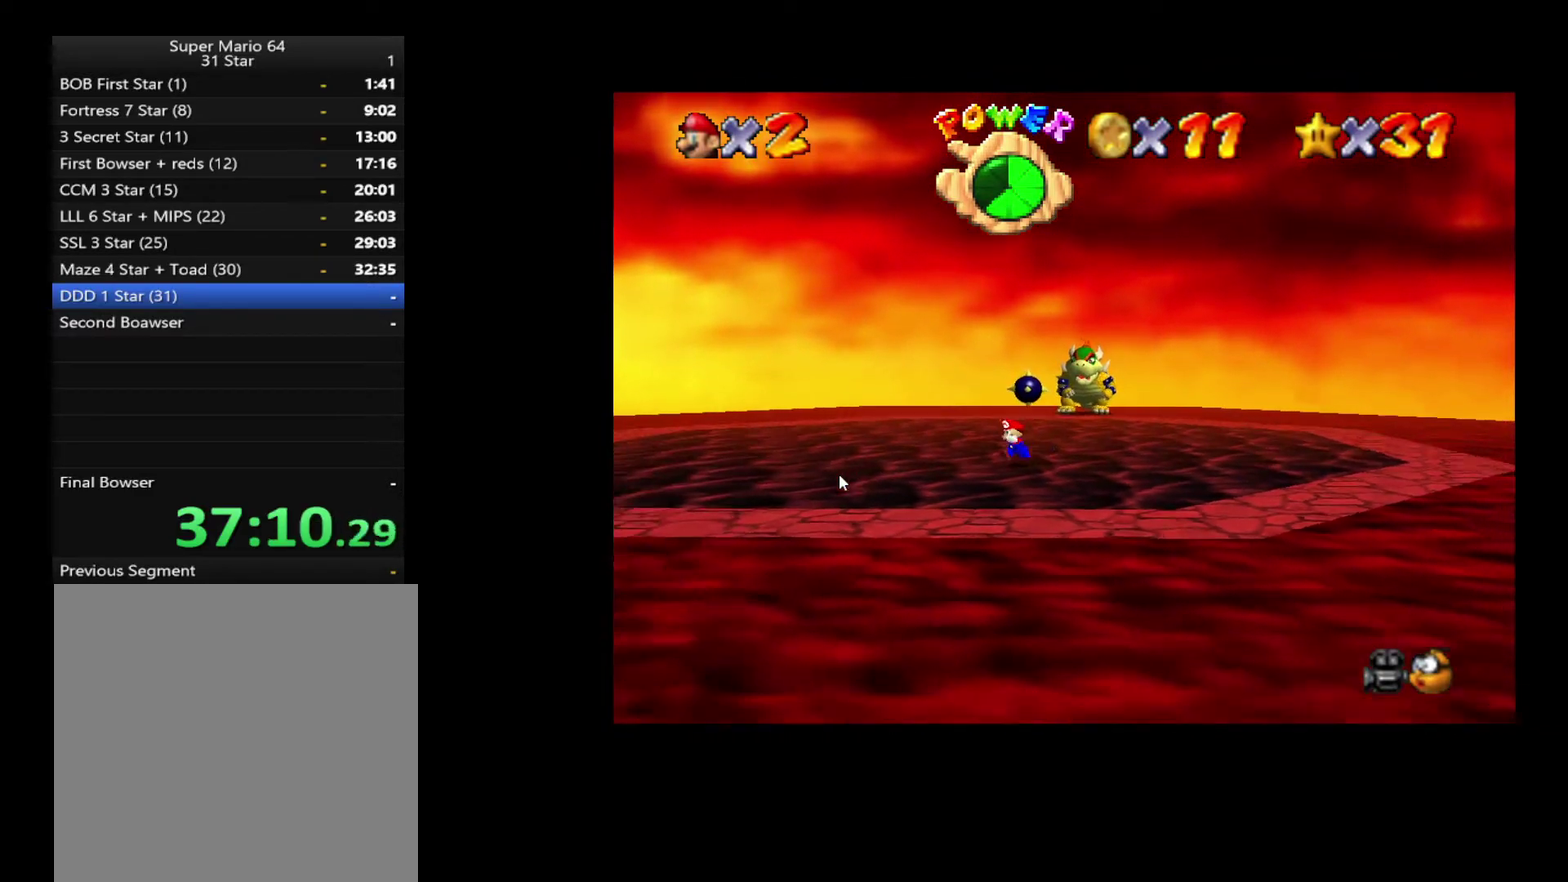
{"buttons": [], "left_stick": "down-left", "right_stick": "center"}